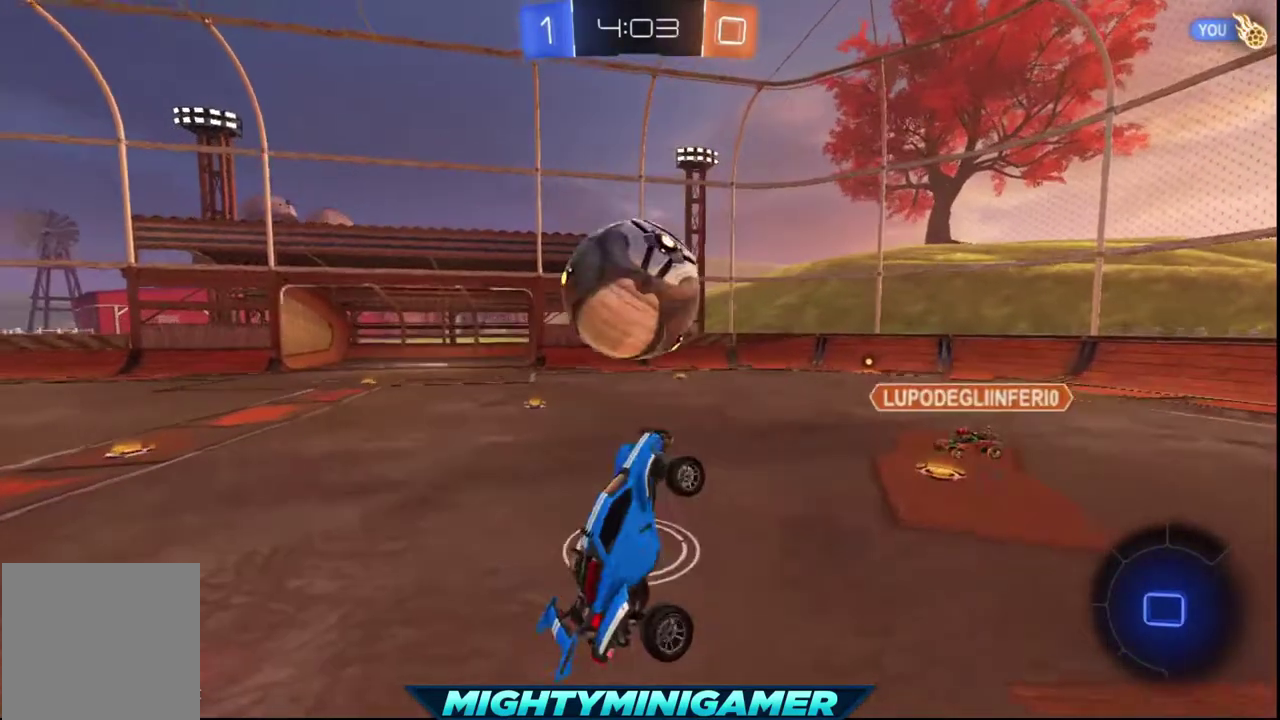
Gameplay with a controller (Xbox layout); each line is a JSON object with the inputs held at the frame after it. "events" lists button and stick changes between this image and that frame as [ms after this image, input, new state], when the widget could be followed in between.
{"buttons": [], "left_stick": "up", "right_stick": "center", "events": [[120, "left_stick", "up"]]}
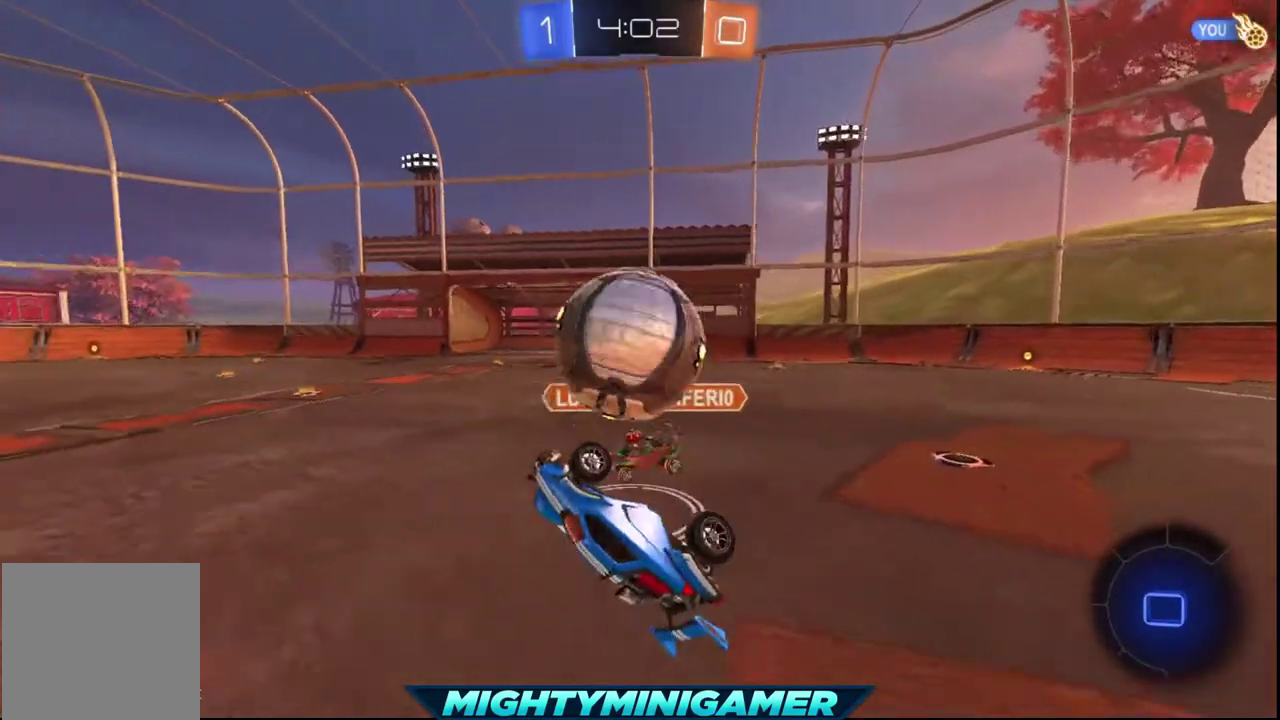
{"buttons": [], "left_stick": "center", "right_stick": "center", "events": [[440, "left_stick", "center"]]}
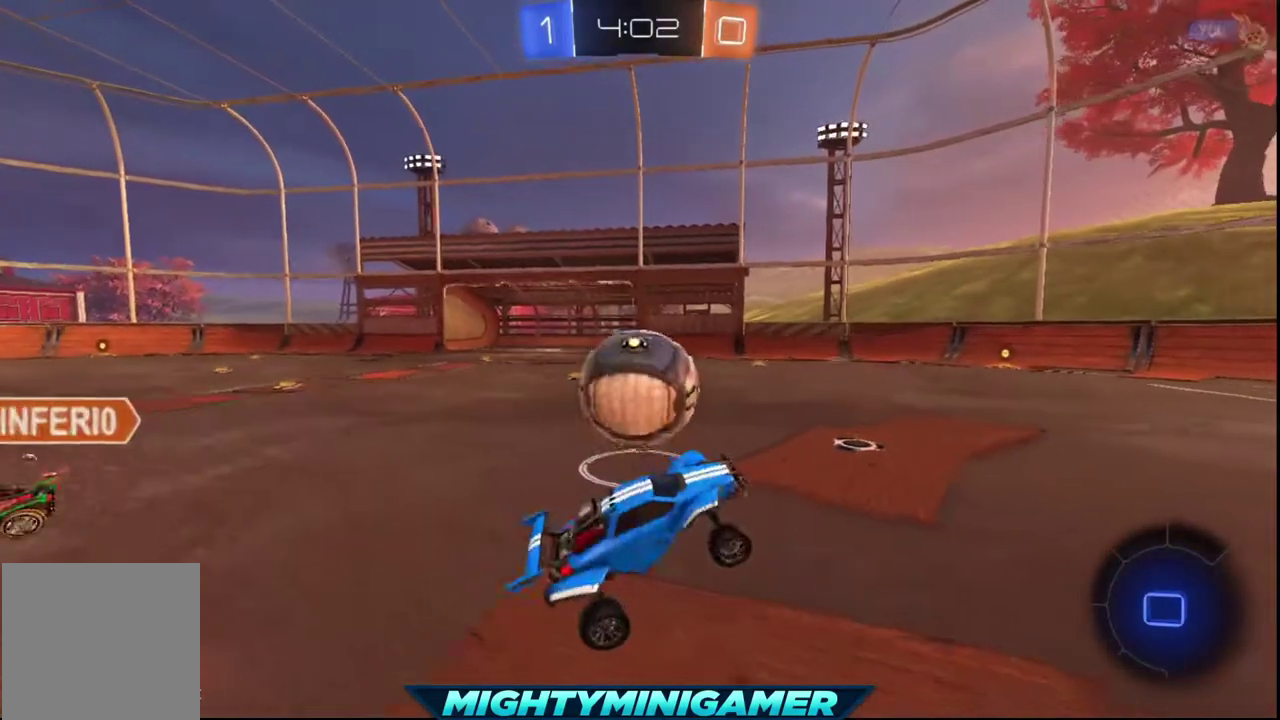
{"buttons": [], "left_stick": "left", "right_stick": "center", "events": [[40, "left_stick", "left"]]}
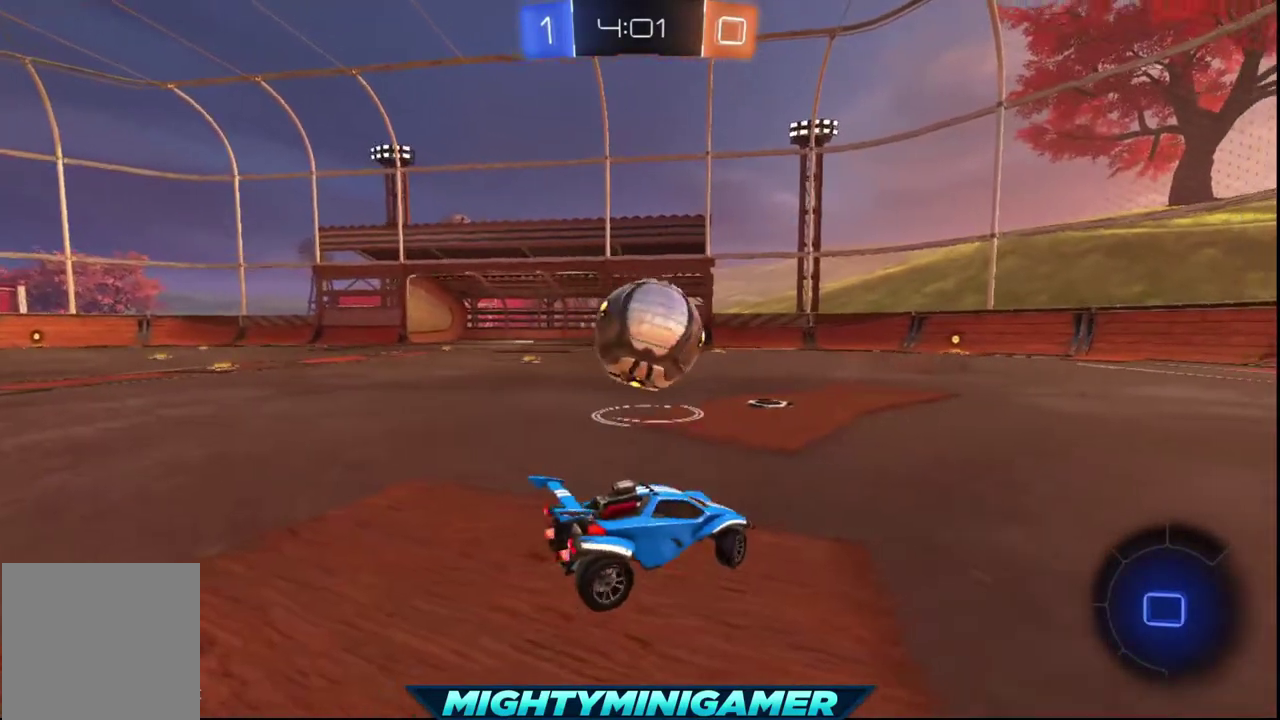
{"buttons": ["R2"], "left_stick": "left", "right_stick": "center", "events": [[160, "left_stick", "center"], [240, "R2", "down"], [400, "left_stick", "left"]]}
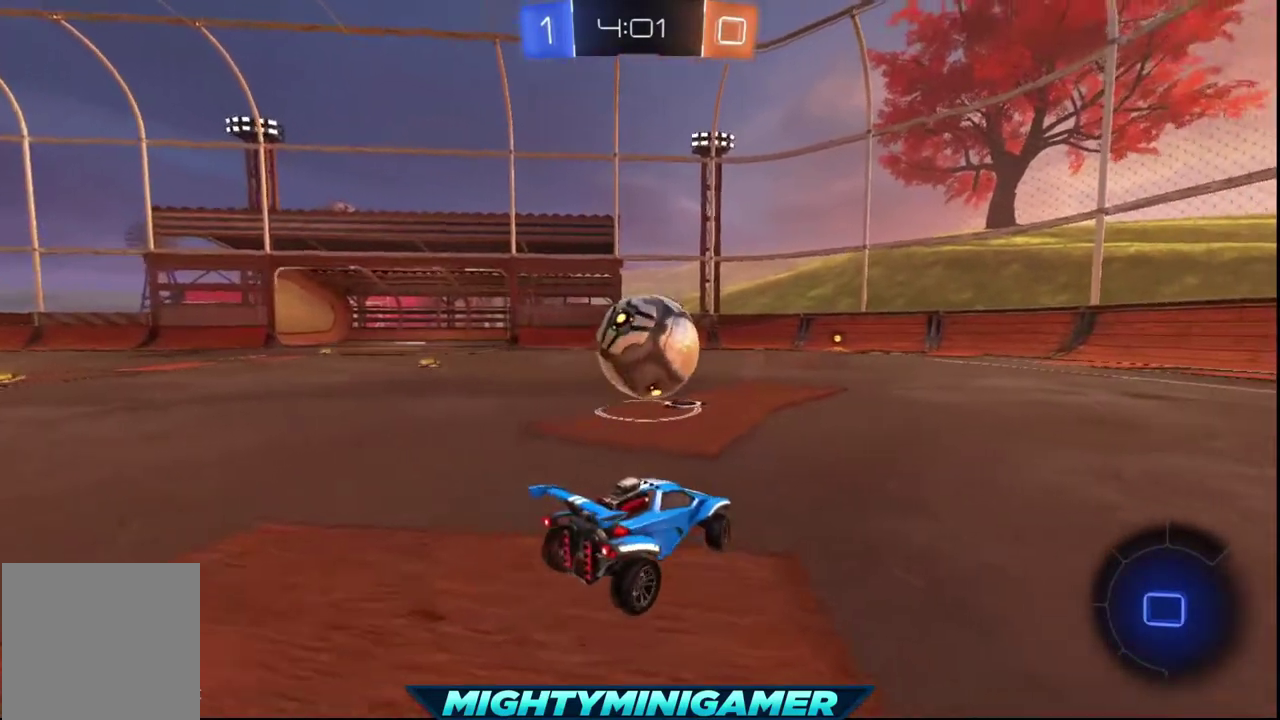
{"buttons": ["R2"], "left_stick": "left", "right_stick": "center", "events": [[80, "left_stick", "center"], [480, "left_stick", "left"]]}
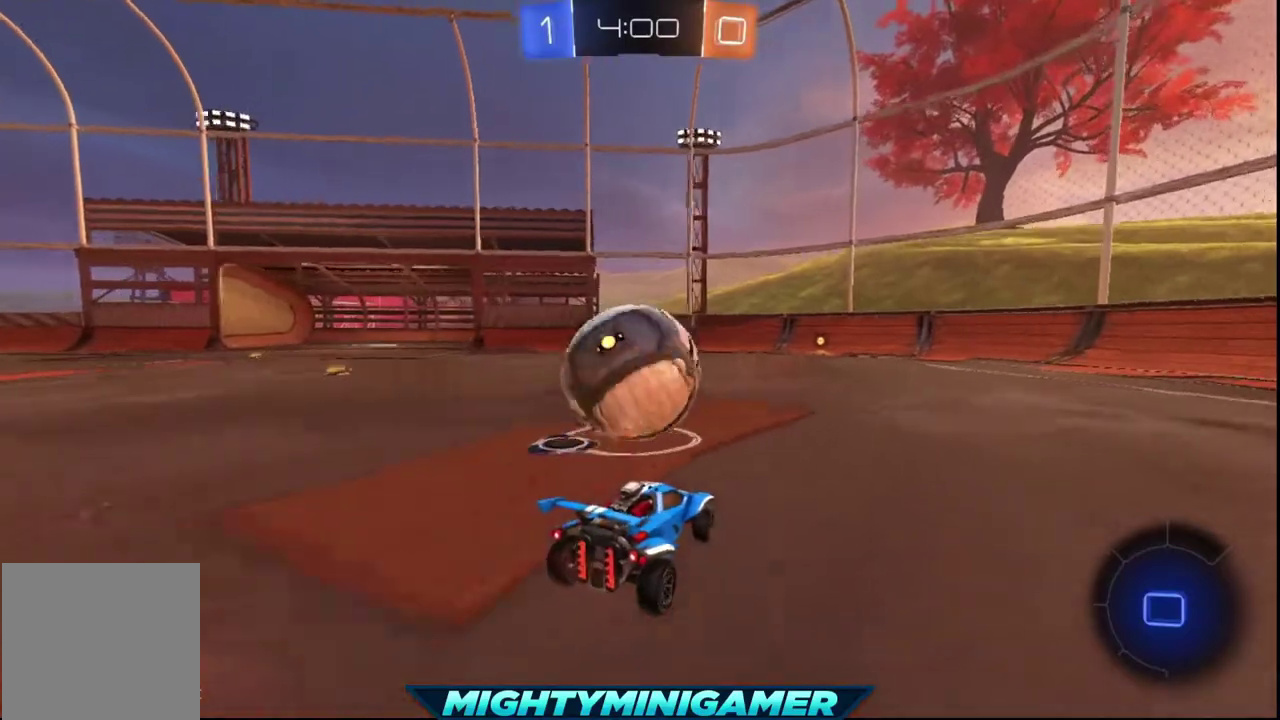
{"buttons": ["R2"], "left_stick": "right", "right_stick": "center", "events": [[120, "left_stick", "center"], [360, "left_stick", "right"]]}
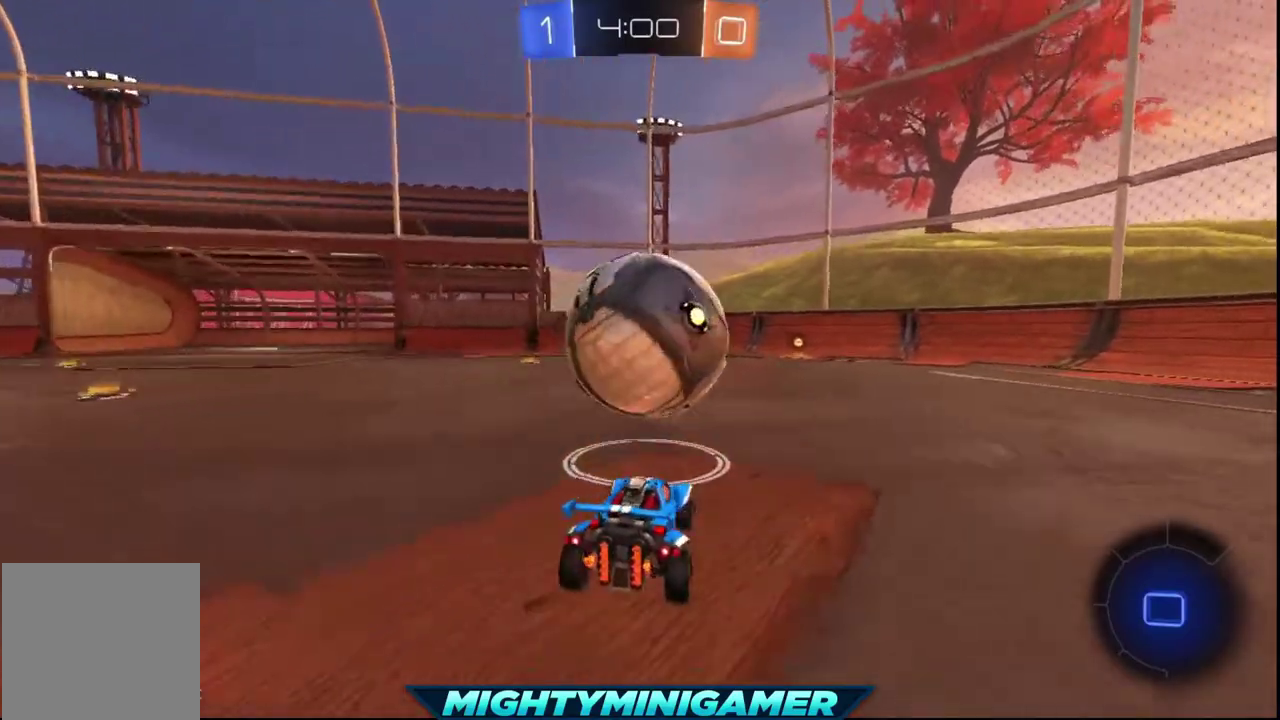
{"buttons": ["X", "R2"], "left_stick": "center", "right_stick": "center", "events": [[120, "left_stick", "center"], [360, "X", "down"]]}
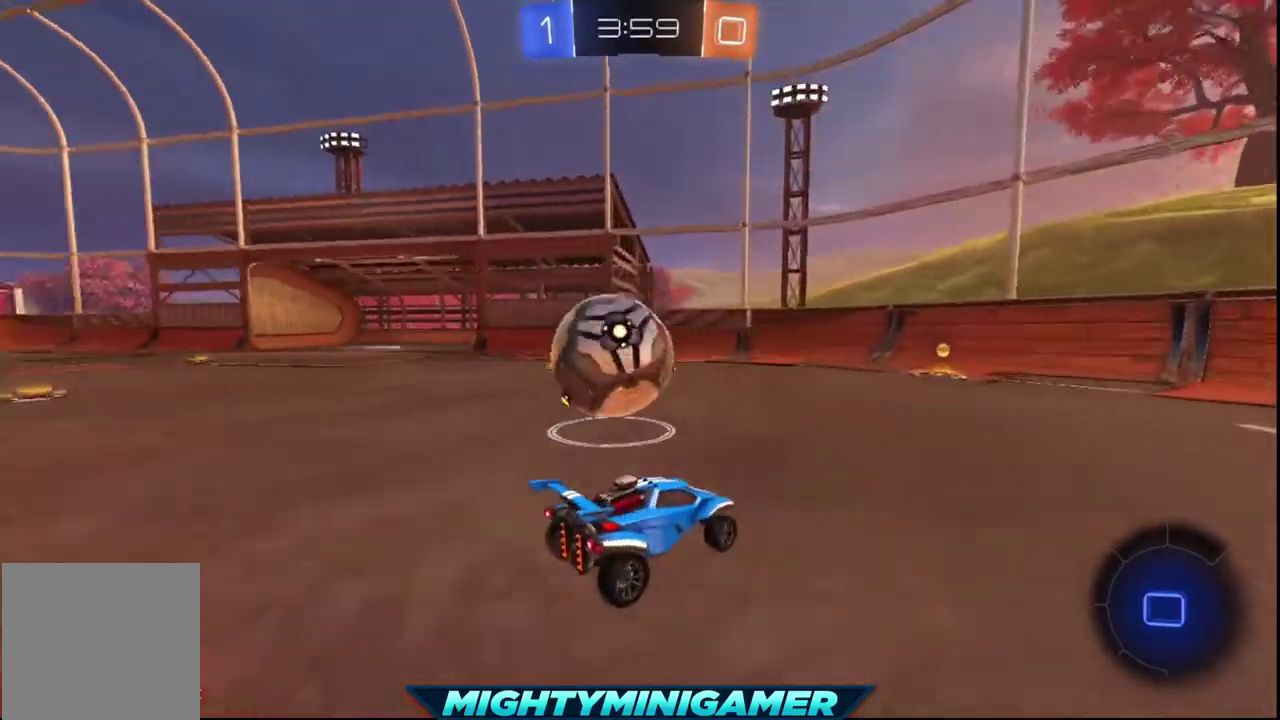
{"buttons": ["R2"], "left_stick": "left", "right_stick": "center", "events": [[120, "X", "up"], [400, "left_stick", "left"]]}
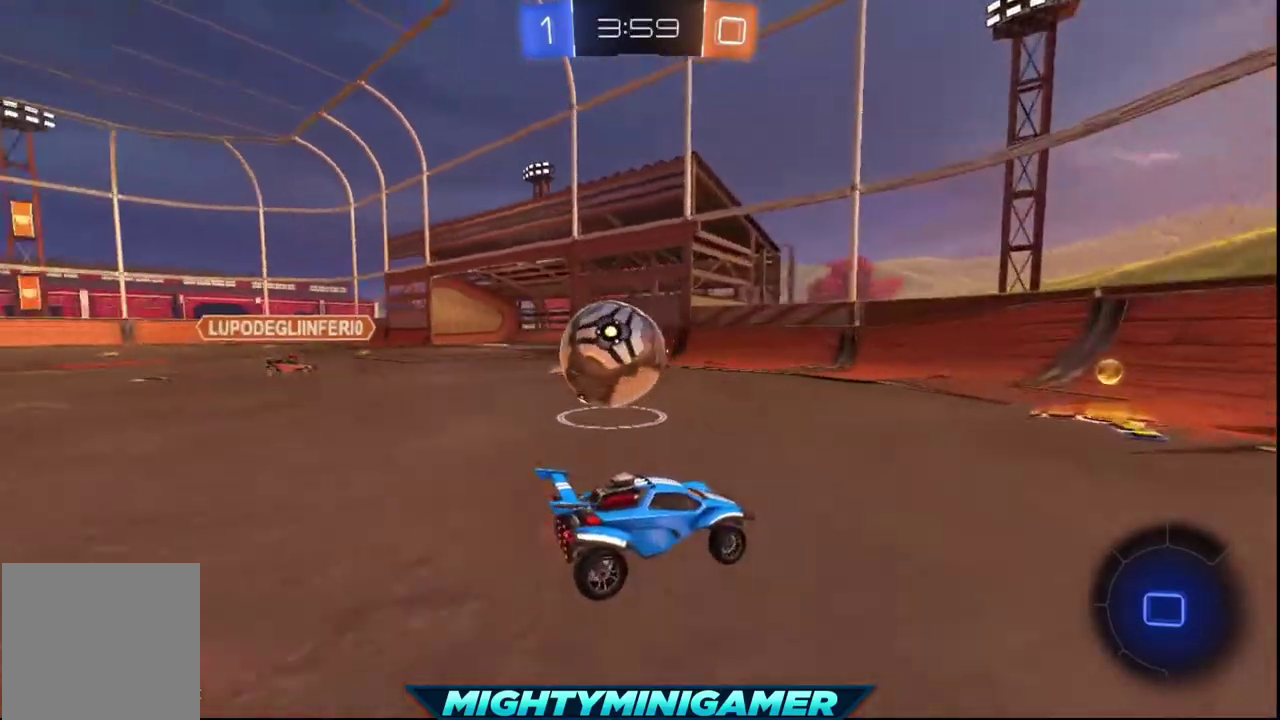
{"buttons": ["Y", "R2"], "left_stick": "right", "right_stick": "center", "events": [[40, "left_stick", "center"], [320, "left_stick", "right"], [520, "Y", "down"]]}
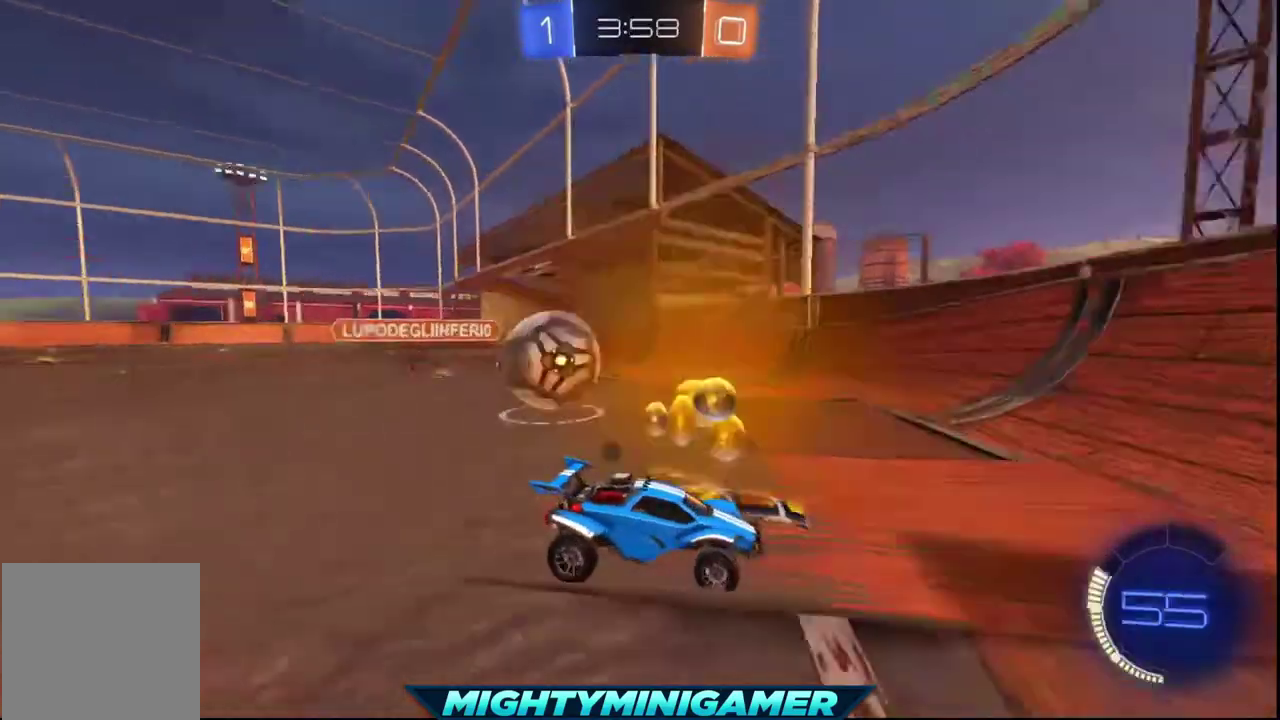
{"buttons": ["R2"], "left_stick": "right", "right_stick": "center", "events": [[160, "Y", "up"], [360, "Y", "down"], [480, "Y", "up"]]}
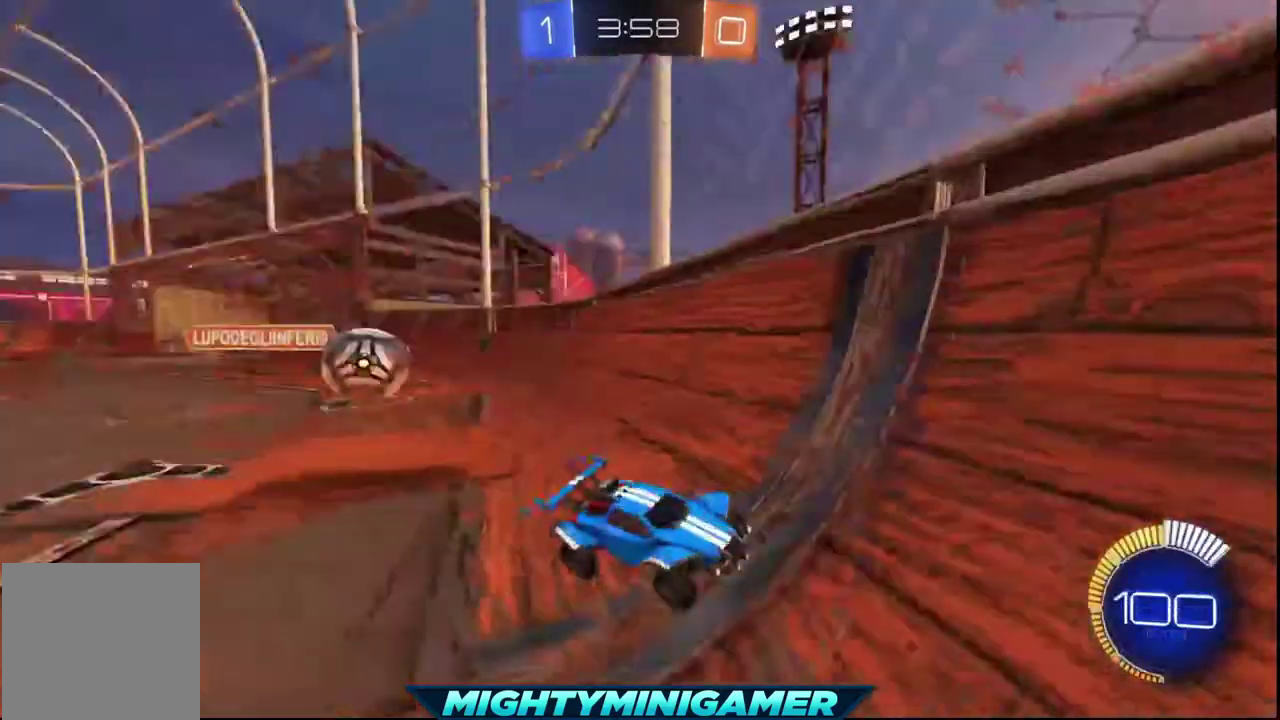
{"buttons": ["R2"], "left_stick": "right", "right_stick": "center", "events": []}
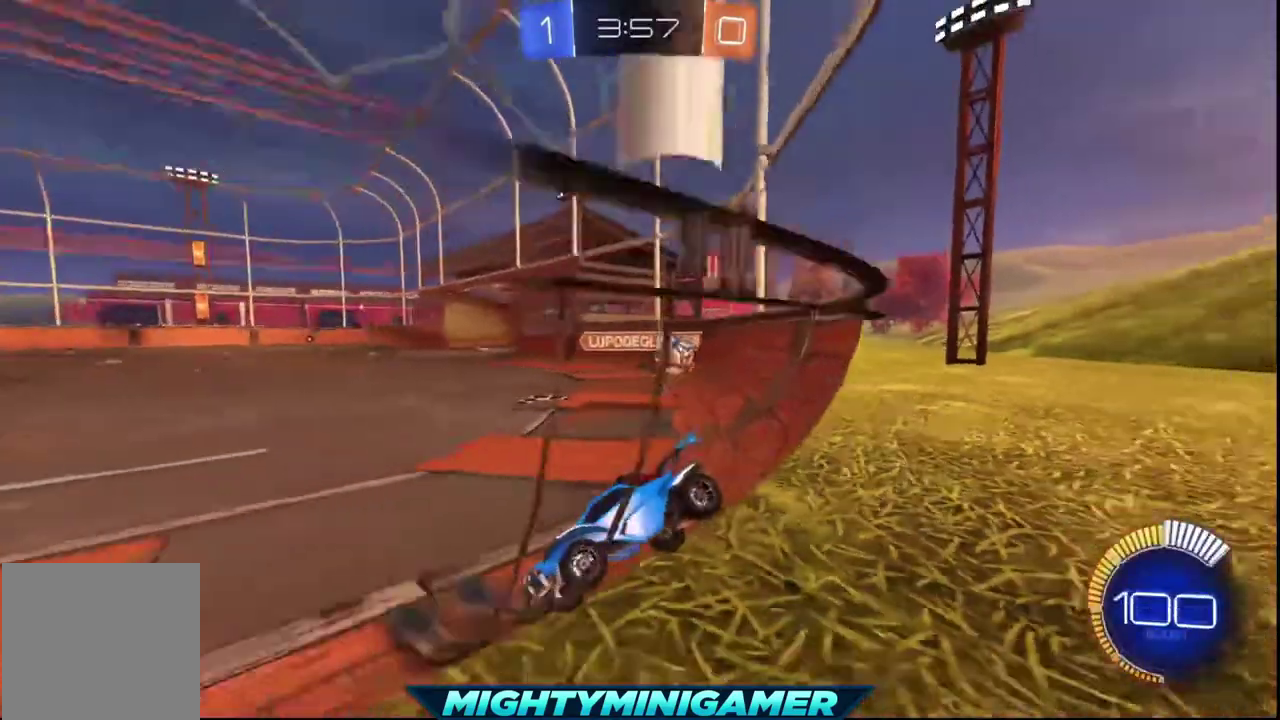
{"buttons": ["R2"], "left_stick": "center", "right_stick": "center", "events": [[440, "left_stick", "center"]]}
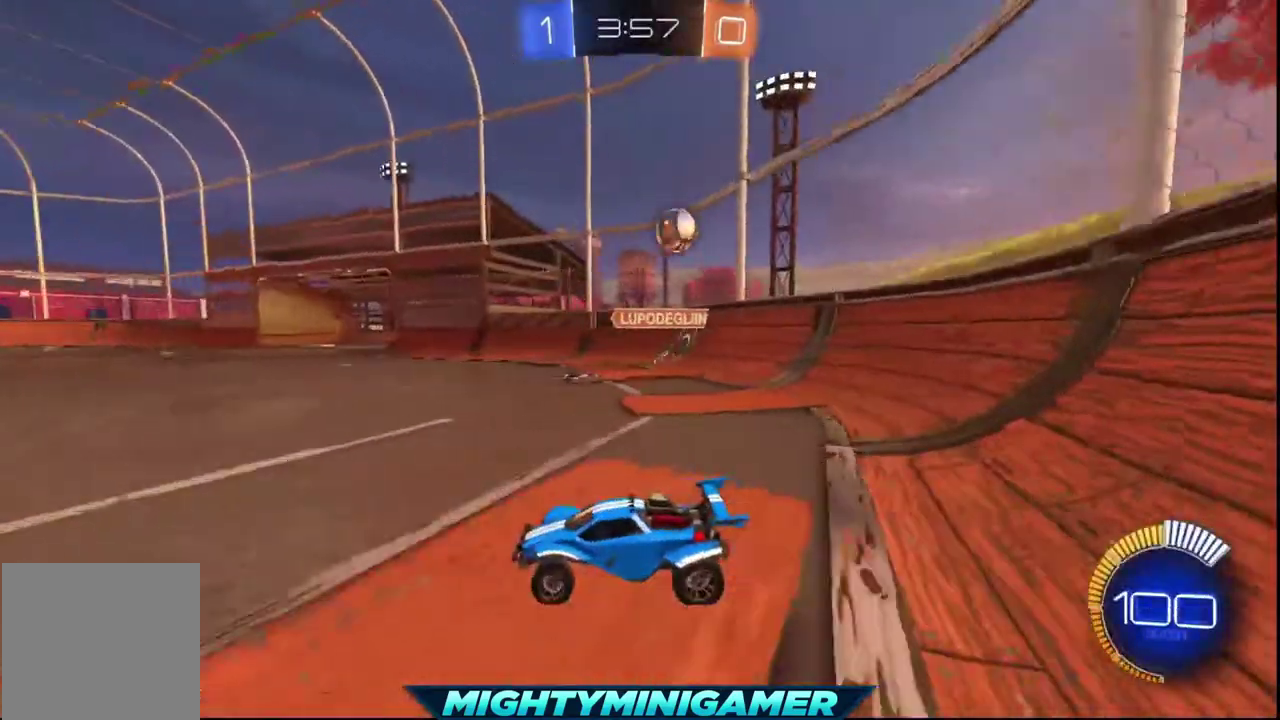
{"buttons": ["R2"], "left_stick": "left", "right_stick": "center", "events": [[240, "left_stick", "left"]]}
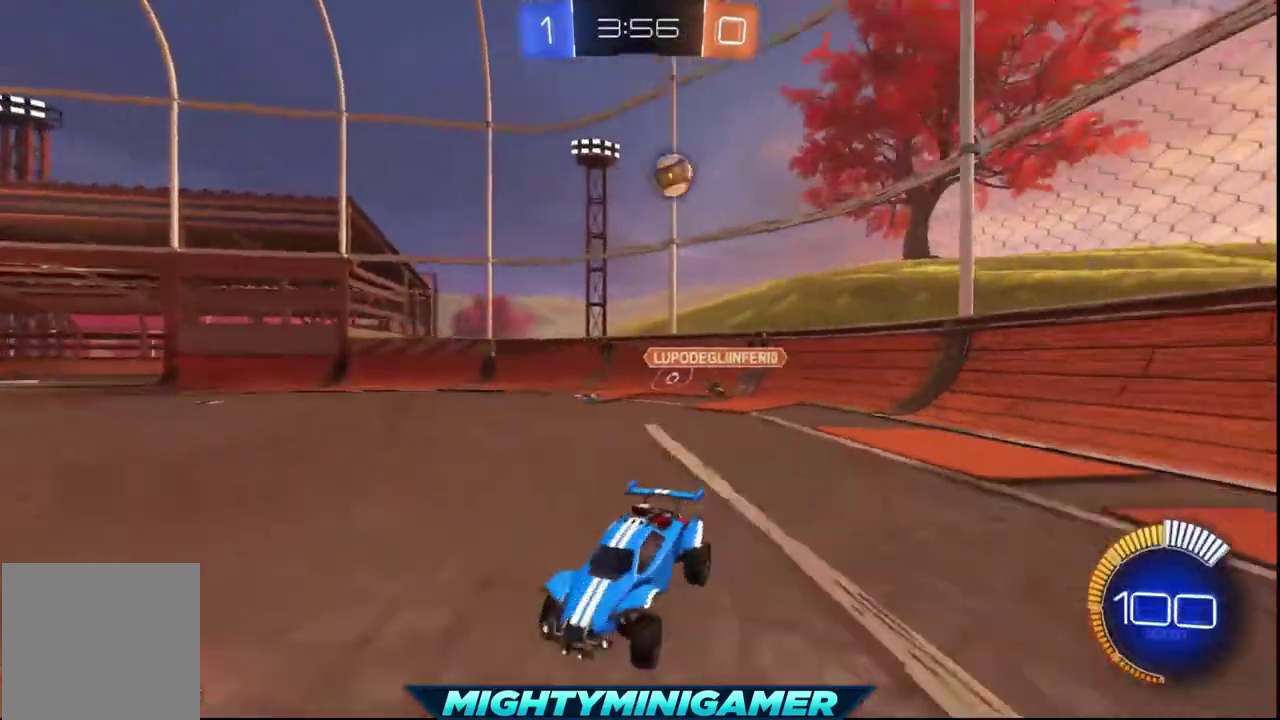
{"buttons": ["L1"], "left_stick": "left", "right_stick": "center", "events": [[400, "L1", "down"], [440, "R2", "up"]]}
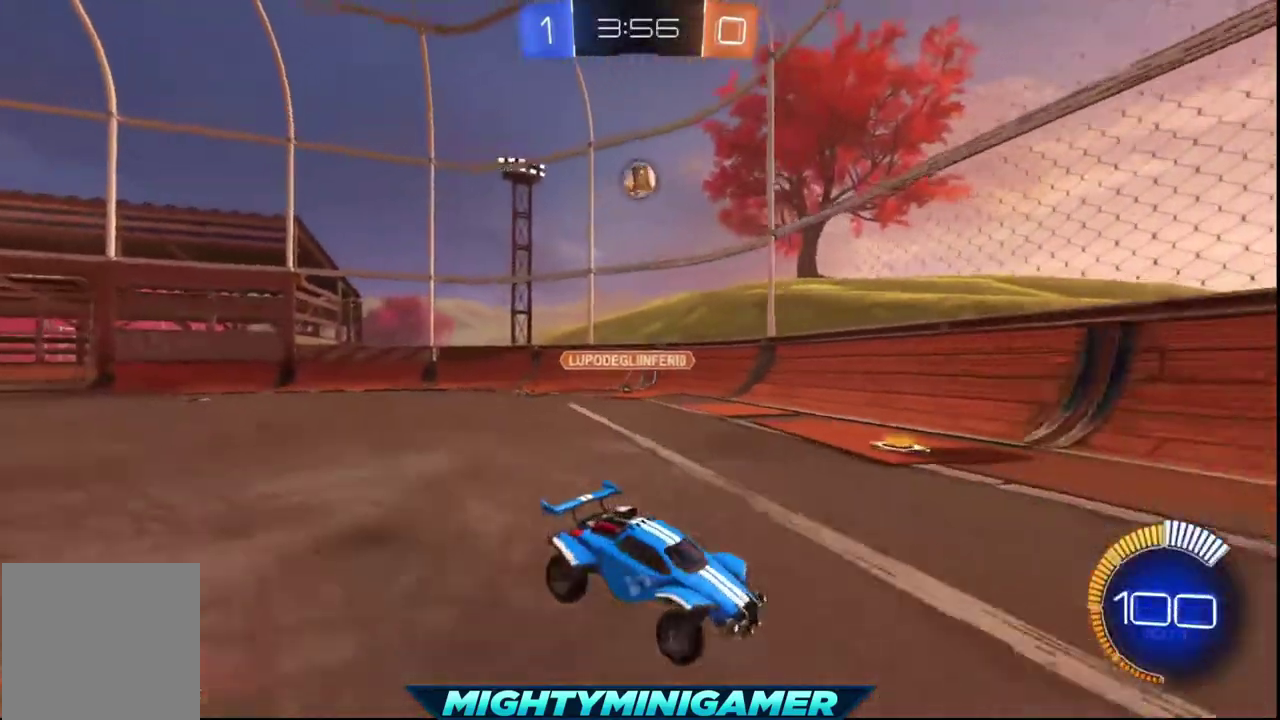
{"buttons": ["R2"], "left_stick": "center", "right_stick": "center", "events": [[240, "L1", "up"], [440, "R2", "down"], [440, "left_stick", "center"]]}
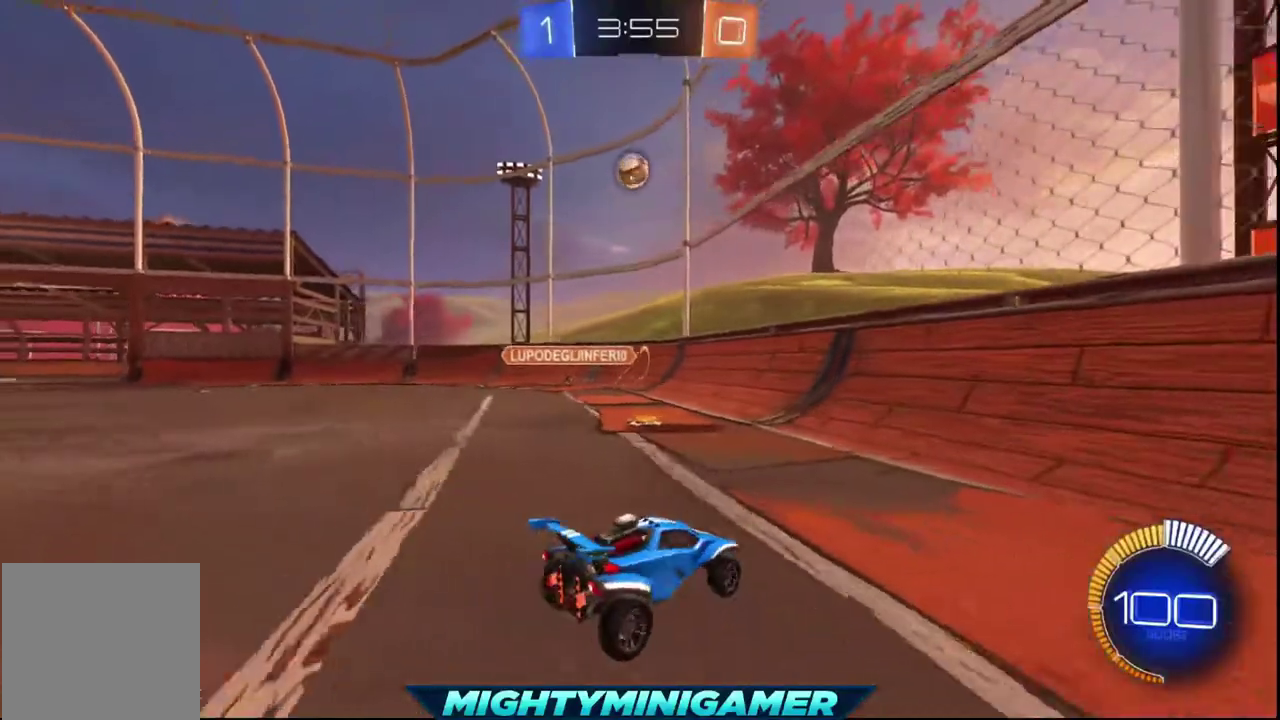
{"buttons": ["R2"], "left_stick": "center", "right_stick": "center", "events": []}
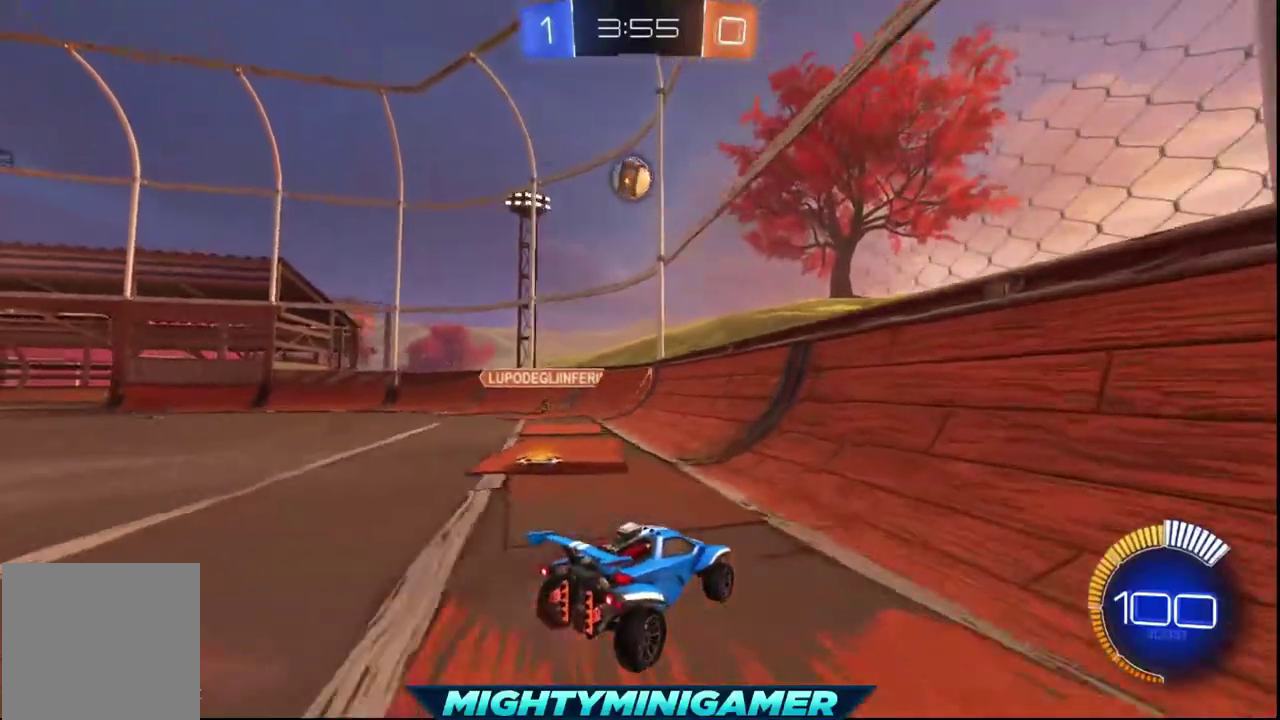
{"buttons": ["R2"], "left_stick": "left", "right_stick": "center", "events": [[520, "left_stick", "left"]]}
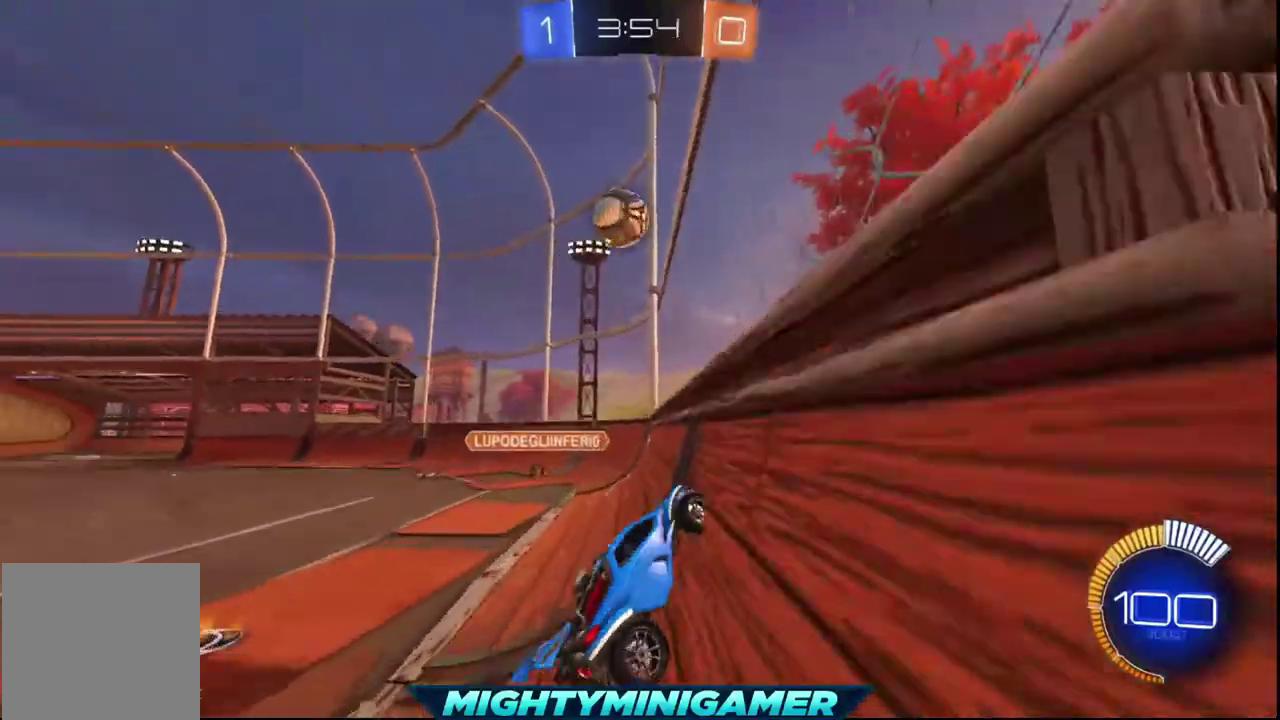
{"buttons": ["X", "R2"], "left_stick": "left", "right_stick": "center", "events": [[200, "left_stick", "center"], [440, "X", "down"], [440, "left_stick", "left"]]}
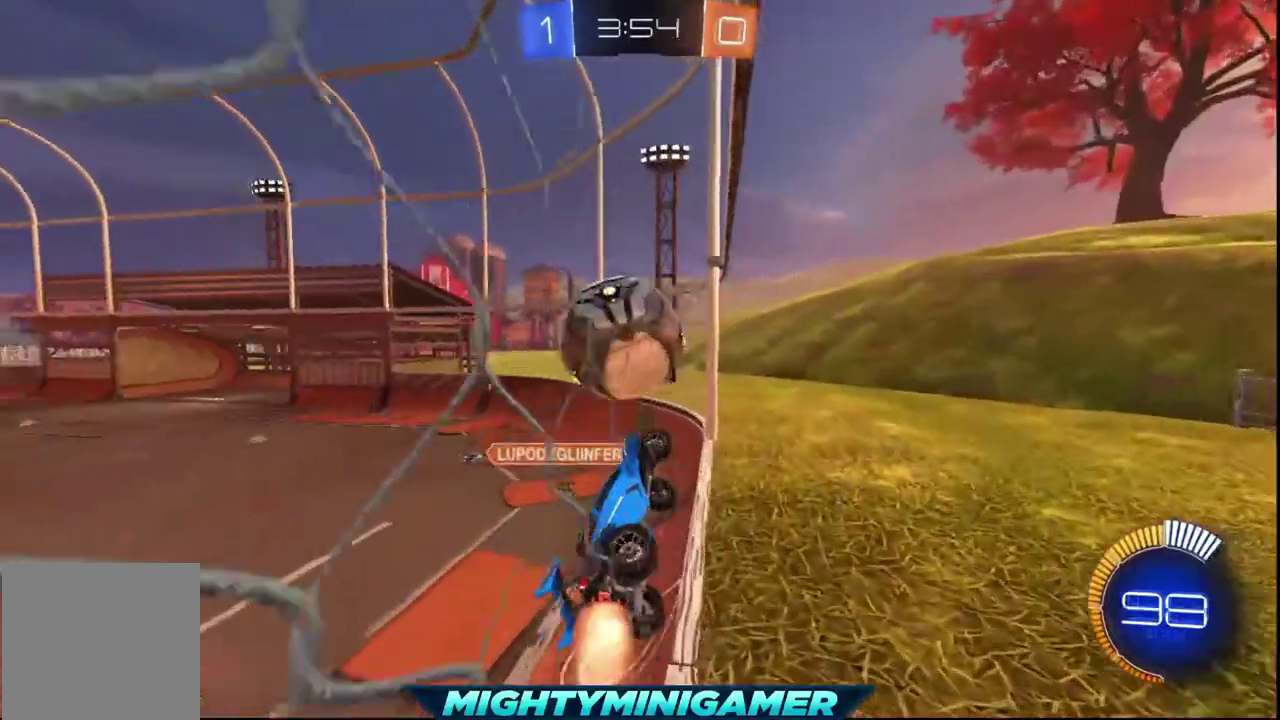
{"buttons": [], "left_stick": "left", "right_stick": "center", "events": [[120, "A", "down"], [160, "X", "up"], [240, "R2", "up"], [400, "A", "up"]]}
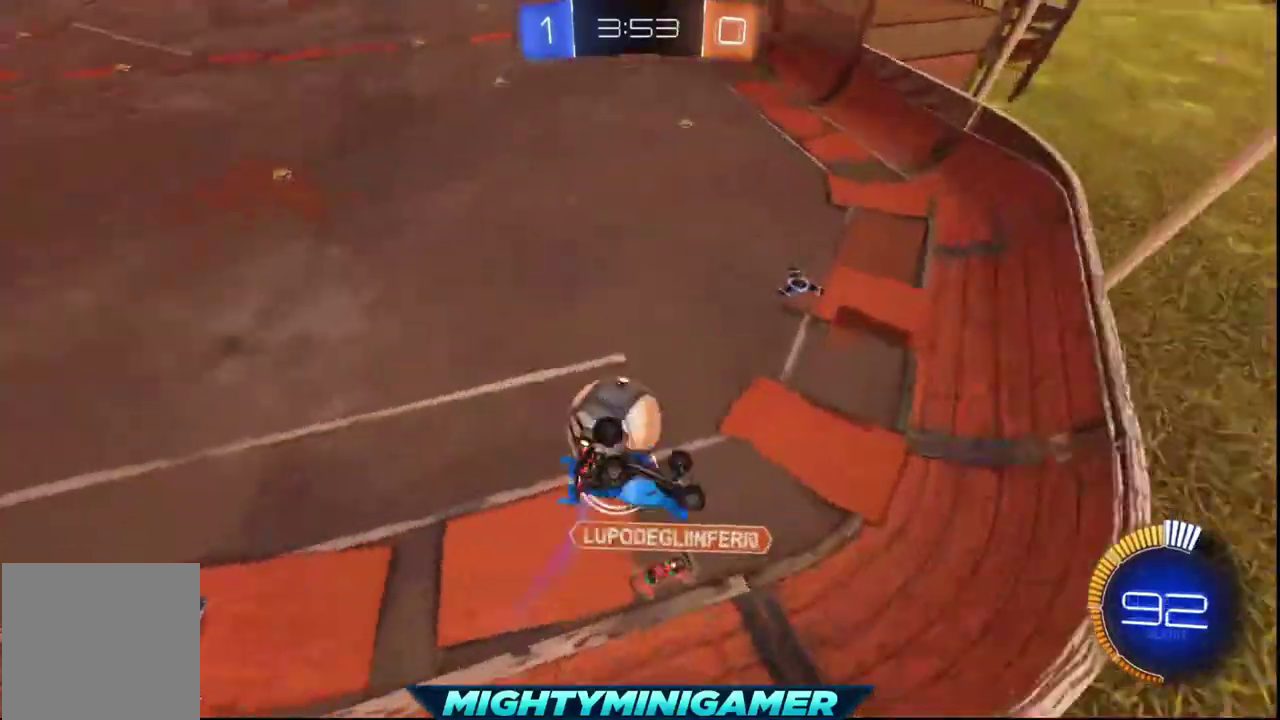
{"buttons": [], "left_stick": "left", "right_stick": "center", "events": [[40, "left_stick", "center"], [400, "left_stick", "left"]]}
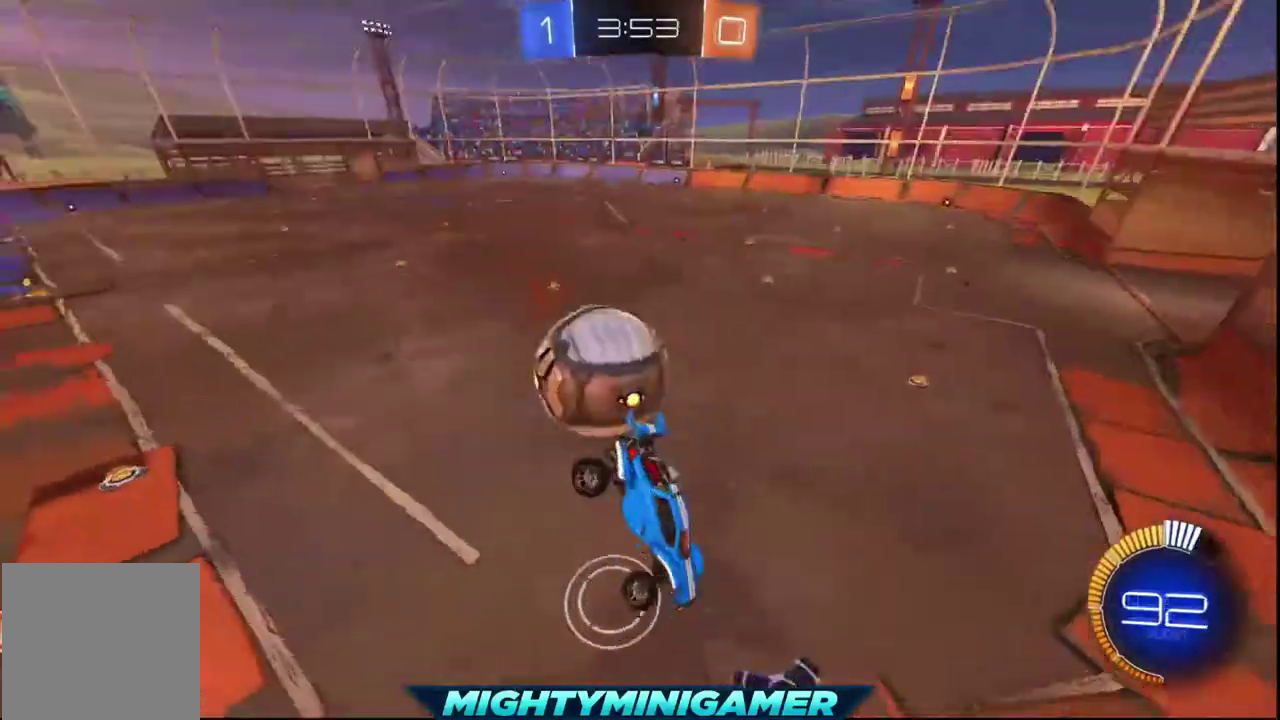
{"buttons": [], "left_stick": "down", "right_stick": "center", "events": [[160, "L2", "down"], [160, "left_stick", "center"], [320, "left_stick", "right"], [440, "L2", "up"], [440, "left_stick", "down-right"], [520, "left_stick", "down"]]}
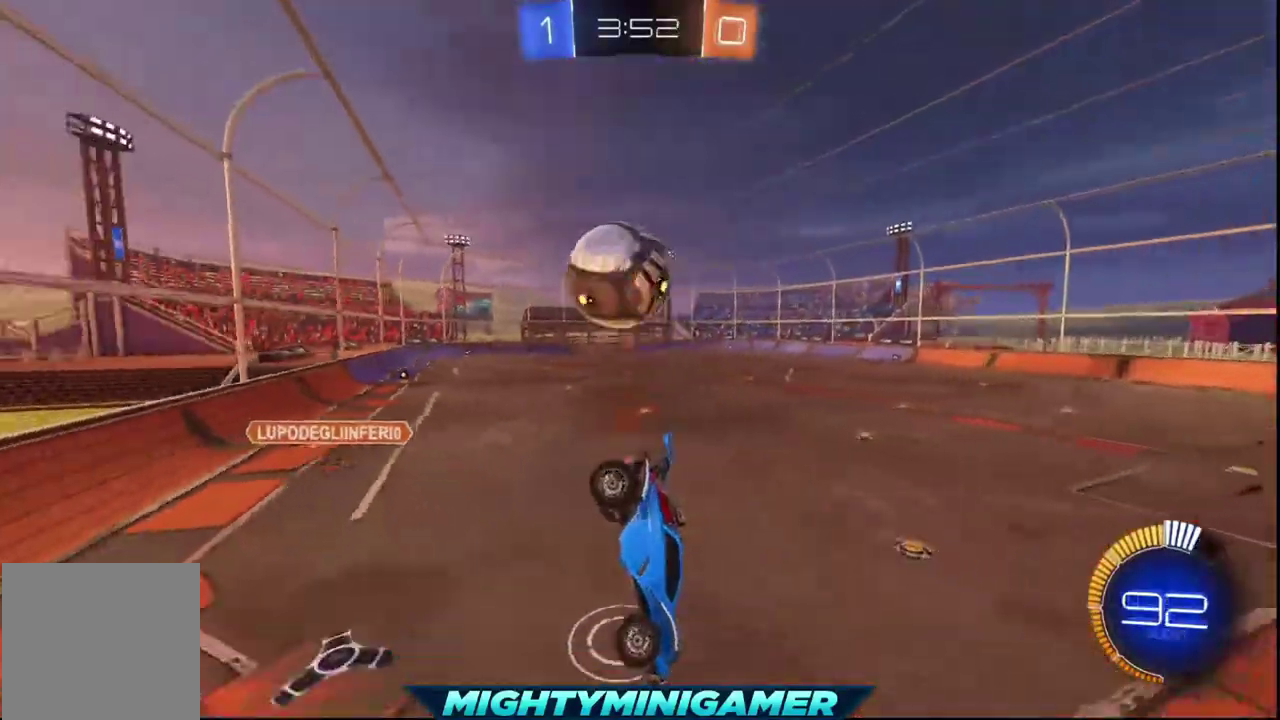
{"buttons": [], "left_stick": "center", "right_stick": "center", "events": [[360, "left_stick", "center"]]}
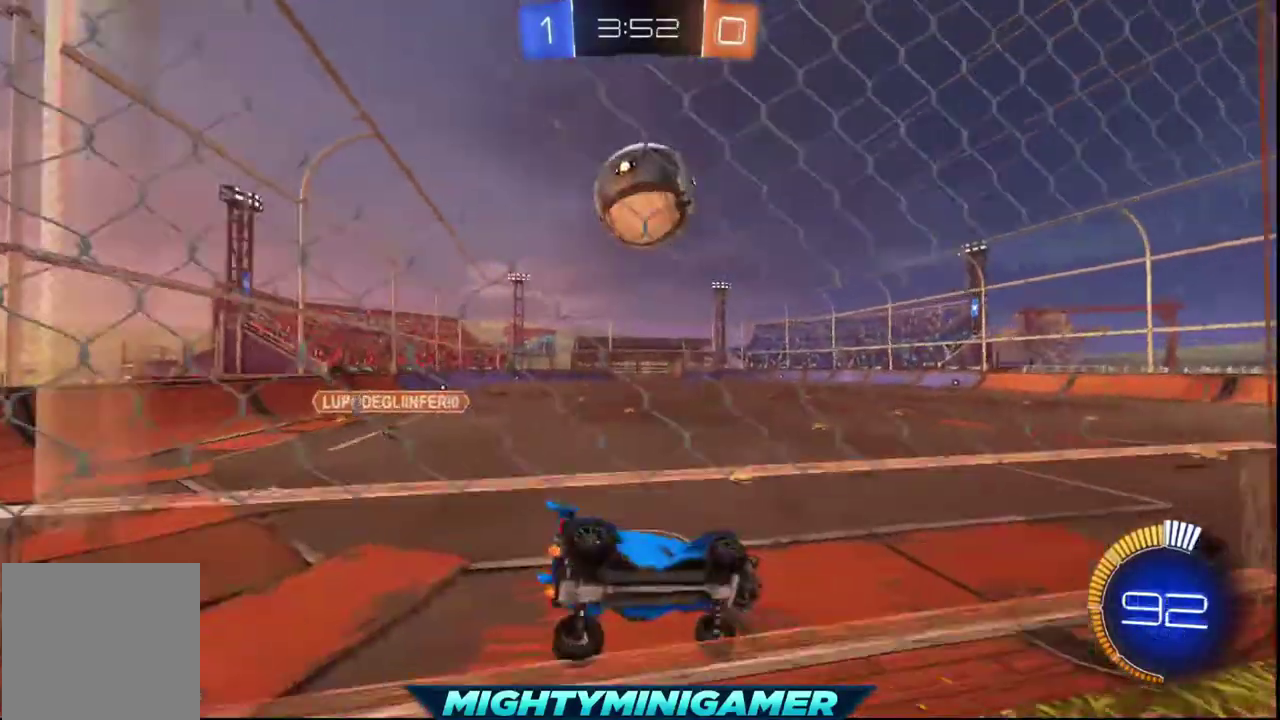
{"buttons": ["R2"], "left_stick": "left", "right_stick": "center", "events": [[80, "left_stick", "left"], [320, "R2", "down"]]}
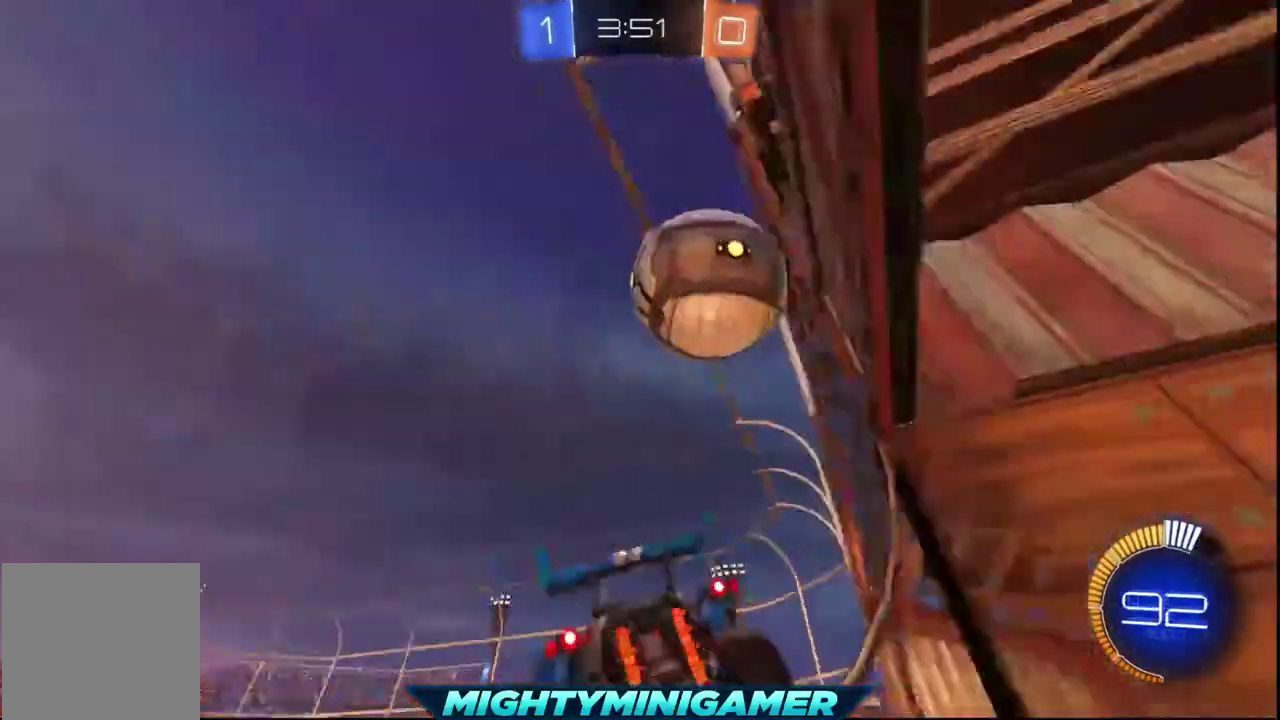
{"buttons": [], "left_stick": "center", "right_stick": "center", "events": [[120, "R2", "up"], [240, "left_stick", "center"]]}
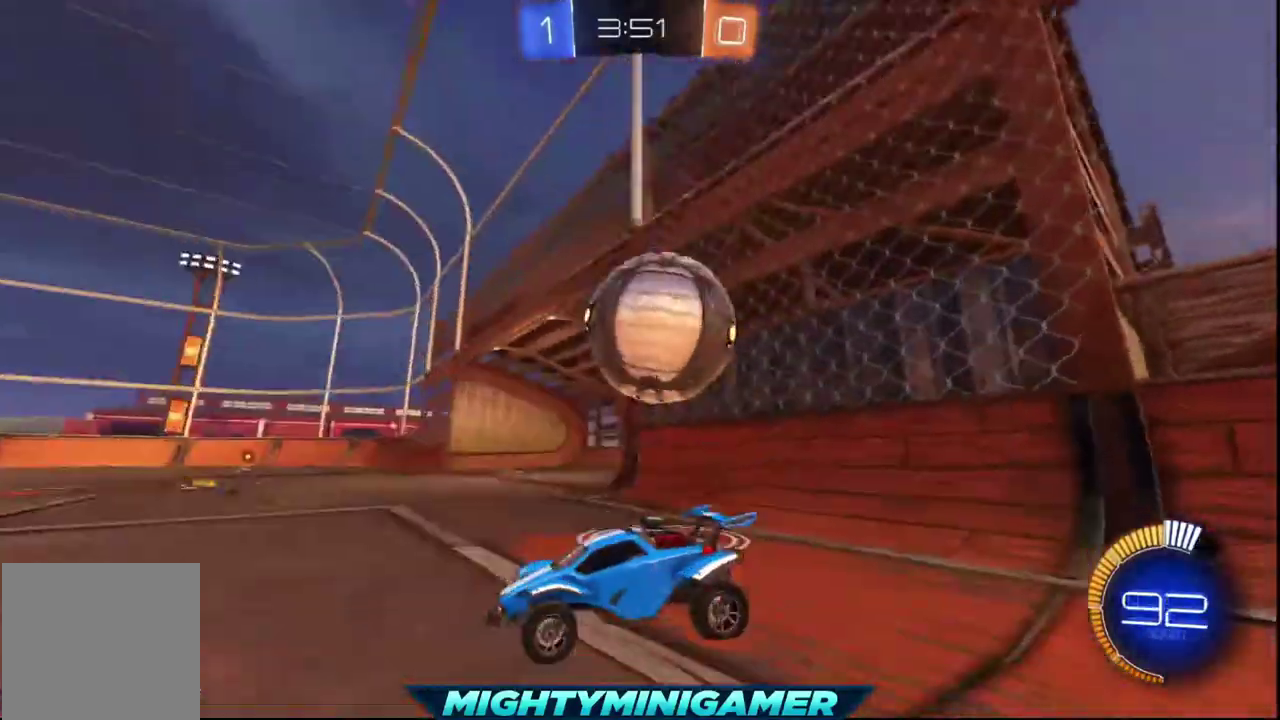
{"buttons": [], "left_stick": "right", "right_stick": "center", "events": [[40, "left_stick", "right"], [280, "left_stick", "down-right"], [480, "left_stick", "right"]]}
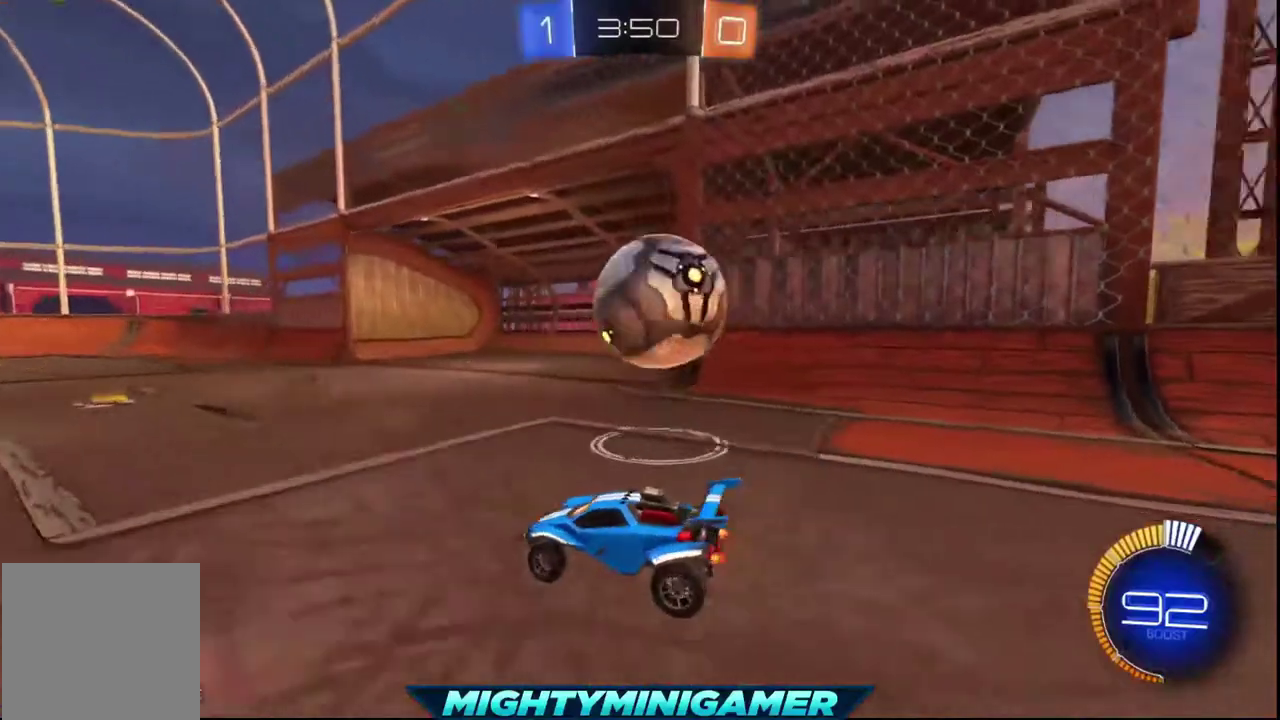
{"buttons": ["A"], "left_stick": "up", "right_stick": "center", "events": [[280, "A", "down"], [400, "A", "up"], [400, "left_stick", "up"], [480, "A", "down"]]}